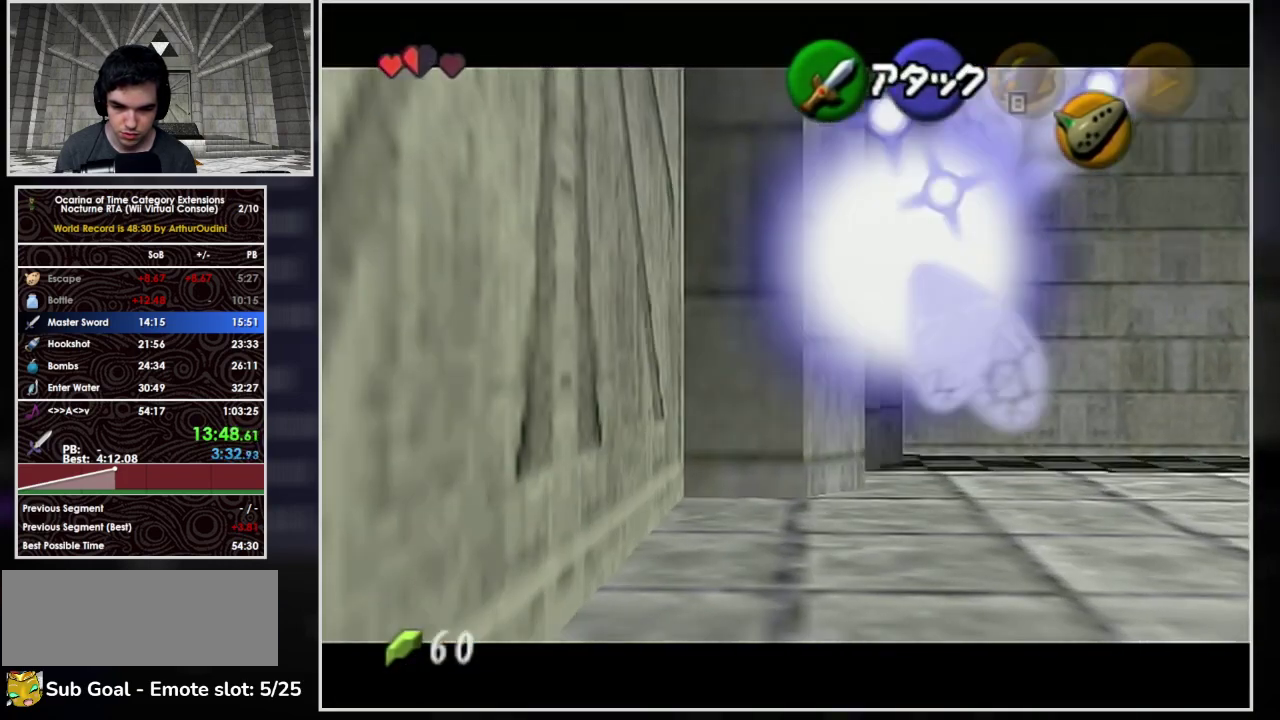
Gameplay with a controller (Nintendo layout); each line is a JSON object with the inputs held at the frame after it. "events" lists button and stick changes between this image and that frame as [ms after this image, input, new state], when the widget could be followed in between. Not read: L3 R3.
{"buttons": [], "left_stick": "up", "events": [[67, "A", "up"], [100, "left_stick", "center"], [300, "L1", "up"], [467, "left_stick", "up"]]}
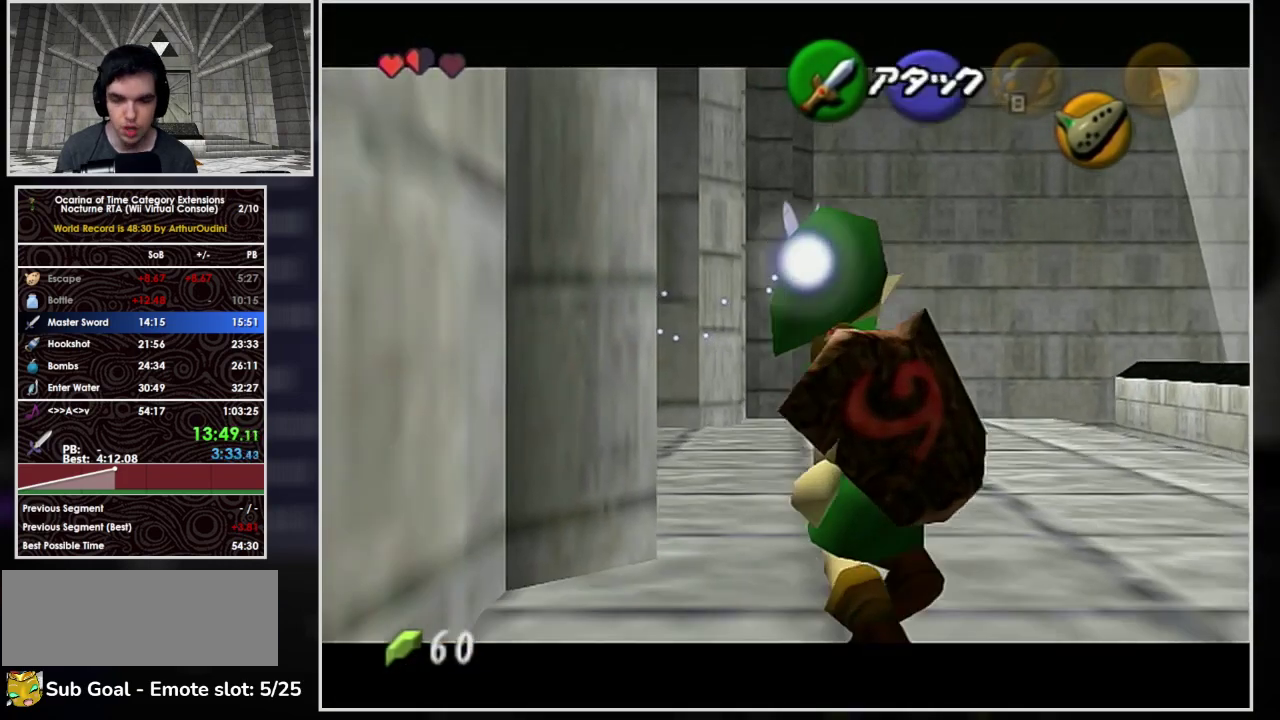
{"buttons": [], "left_stick": "up-left", "events": [[433, "left_stick", "up-left"]]}
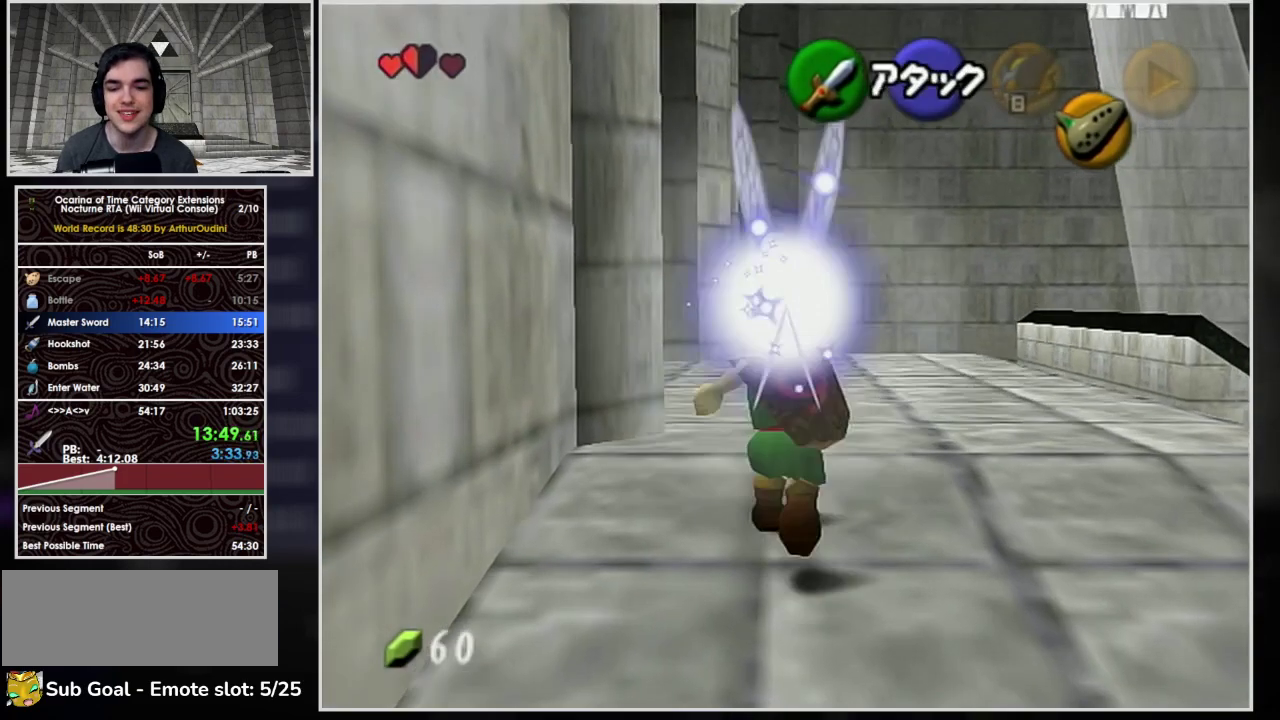
{"buttons": ["L1"], "left_stick": "center", "events": [[200, "left_stick", "left"], [267, "left_stick", "down-left"], [400, "L1", "down"], [433, "left_stick", "center"]]}
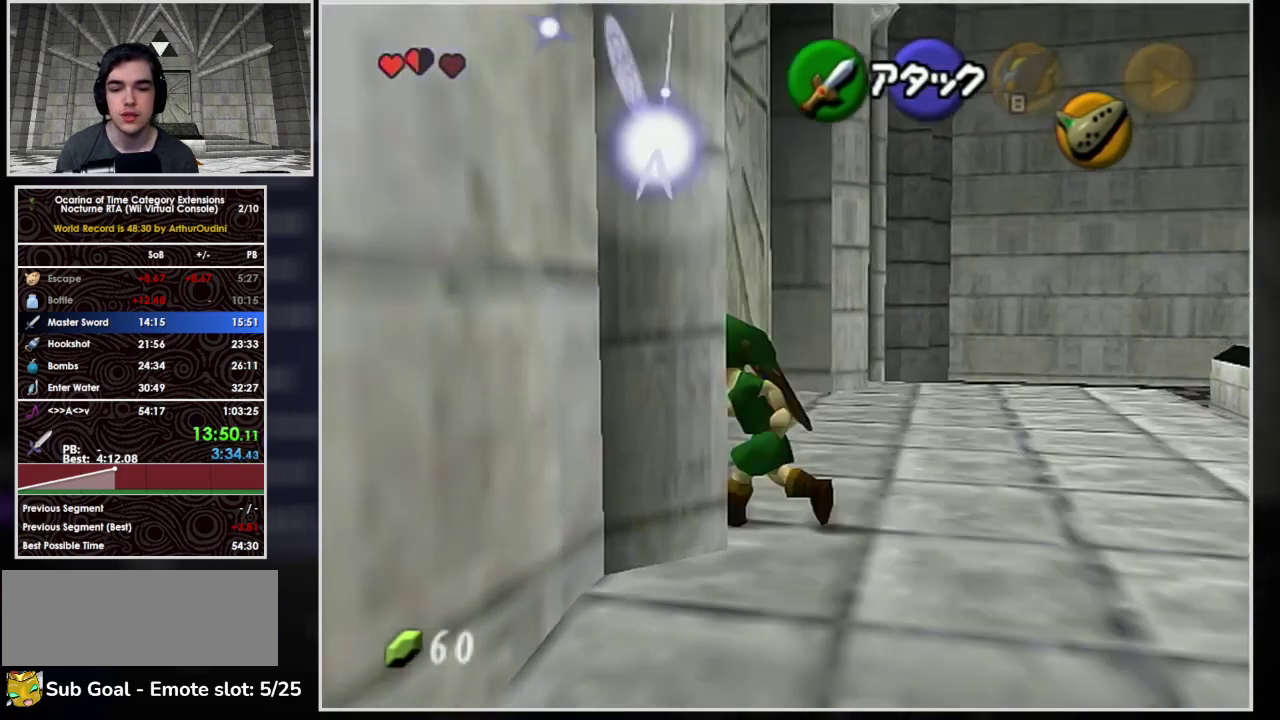
{"buttons": ["L1"], "left_stick": "center", "events": []}
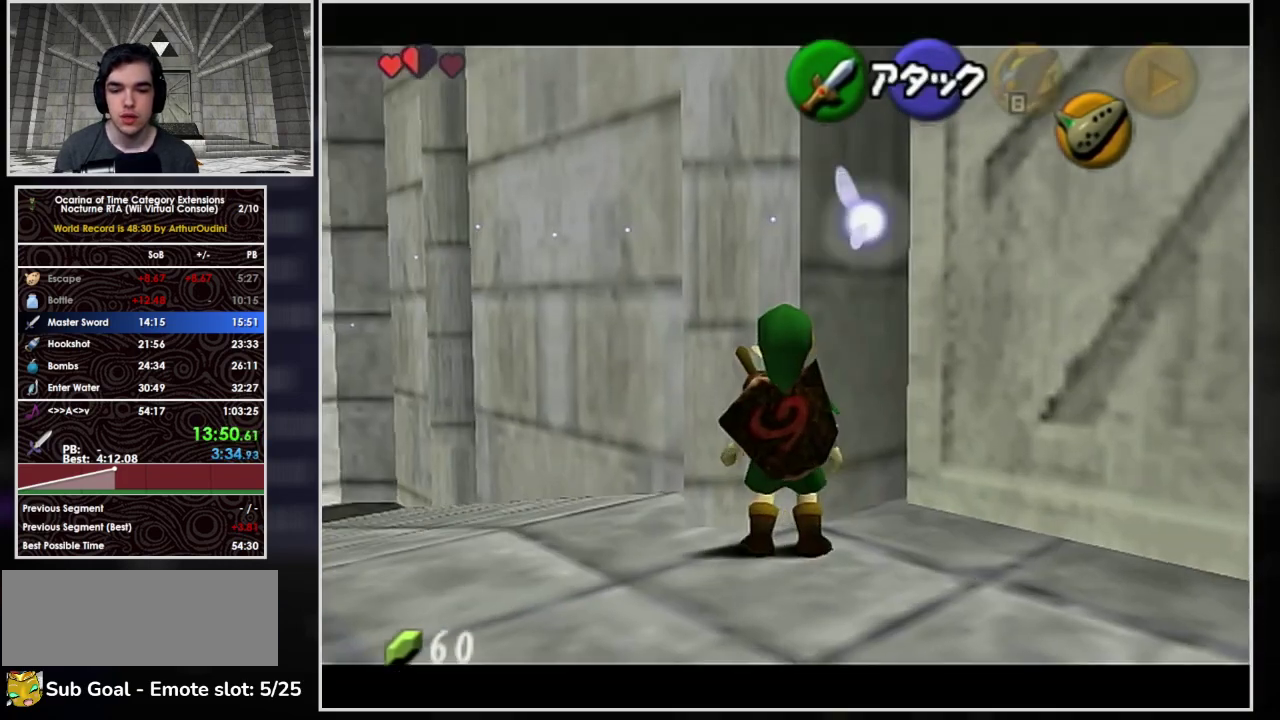
{"buttons": ["L1"], "left_stick": "center", "events": [[267, "left_stick", "left"], [300, "A", "down"], [433, "left_stick", "center"], [467, "A", "up"]]}
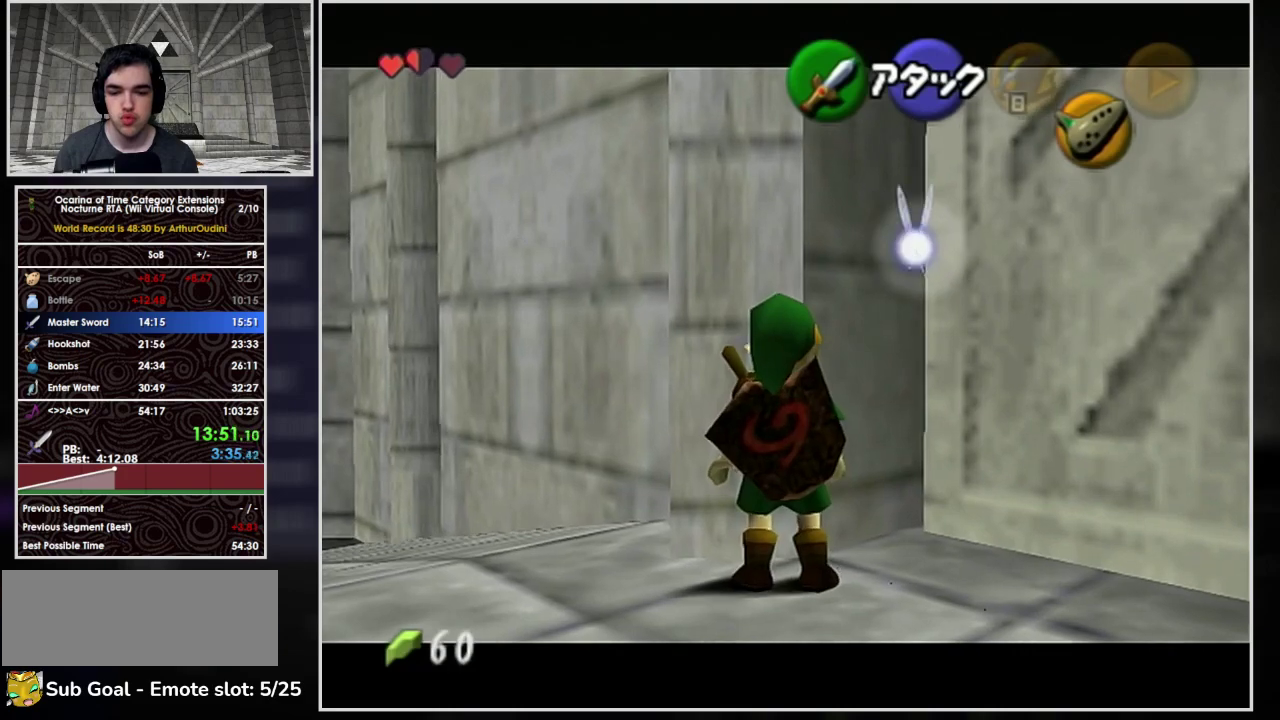
{"buttons": ["L1"], "left_stick": "down-right", "events": [[133, "left_stick", "down"], [333, "left_stick", "down-right"]]}
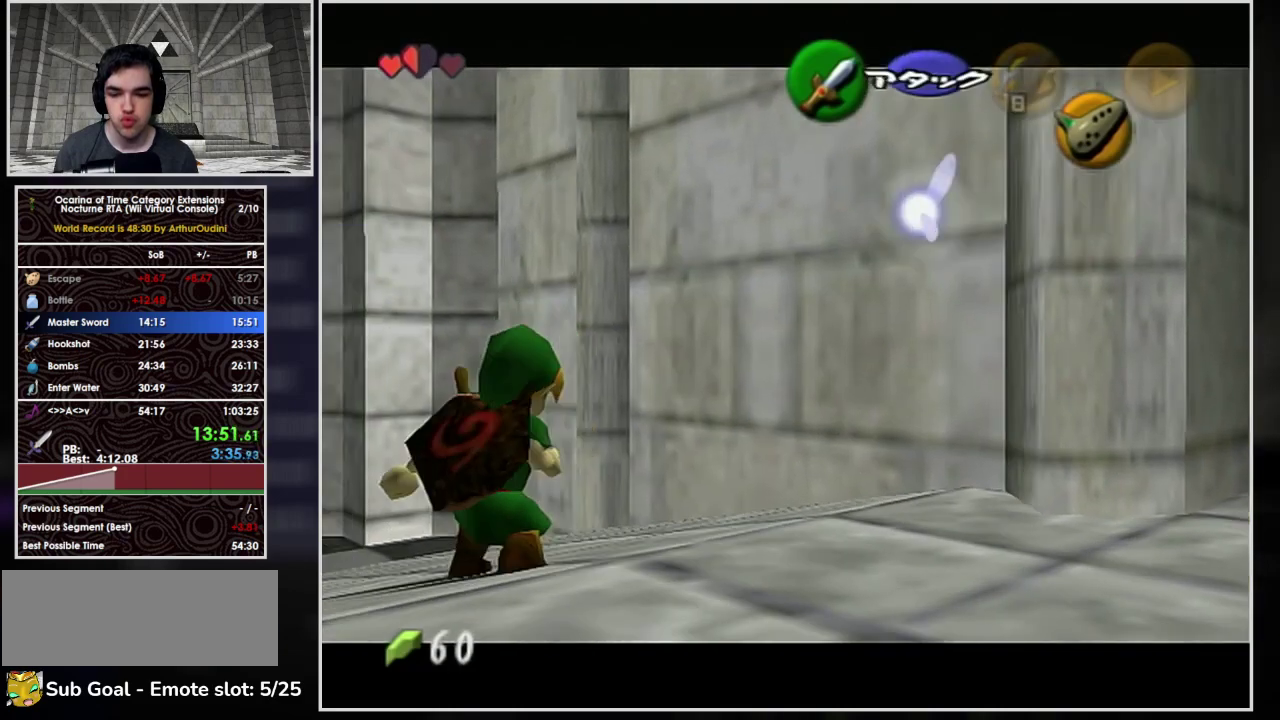
{"buttons": ["L1"], "left_stick": "down-right", "events": []}
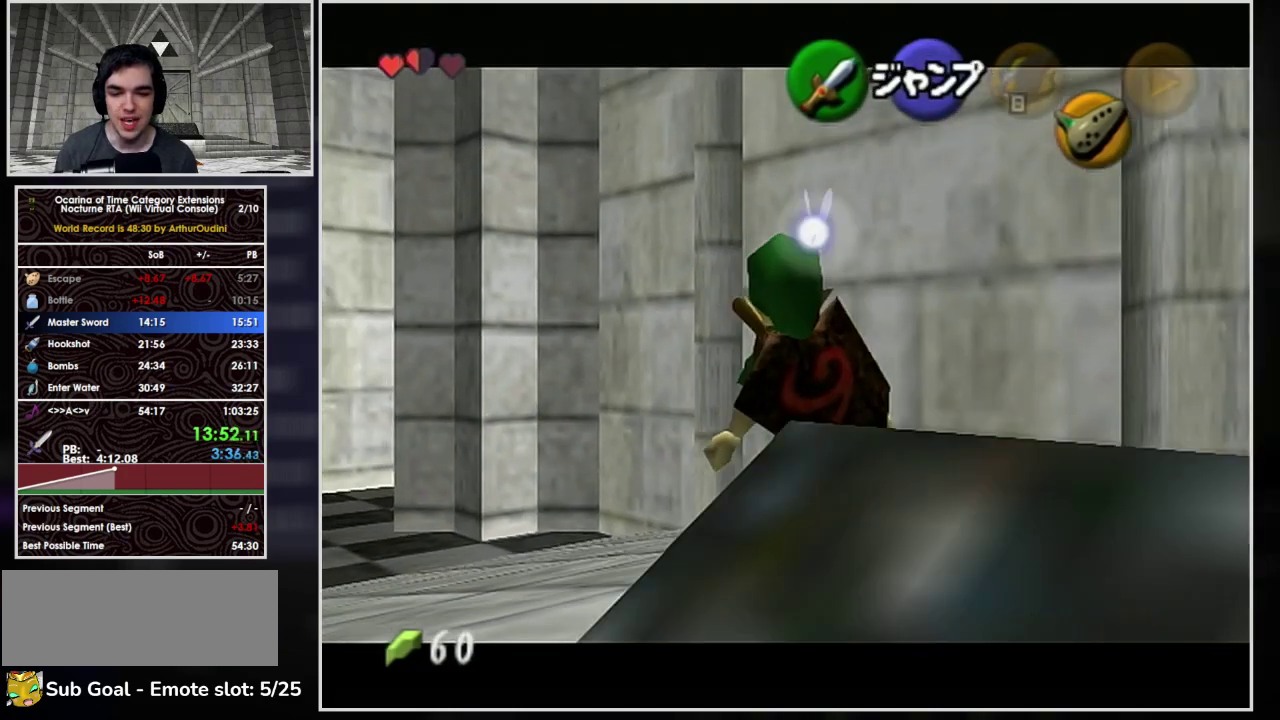
{"buttons": ["A", "L1"], "left_stick": "left", "events": [[200, "left_stick", "center"], [367, "left_stick", "left"], [467, "A", "down"]]}
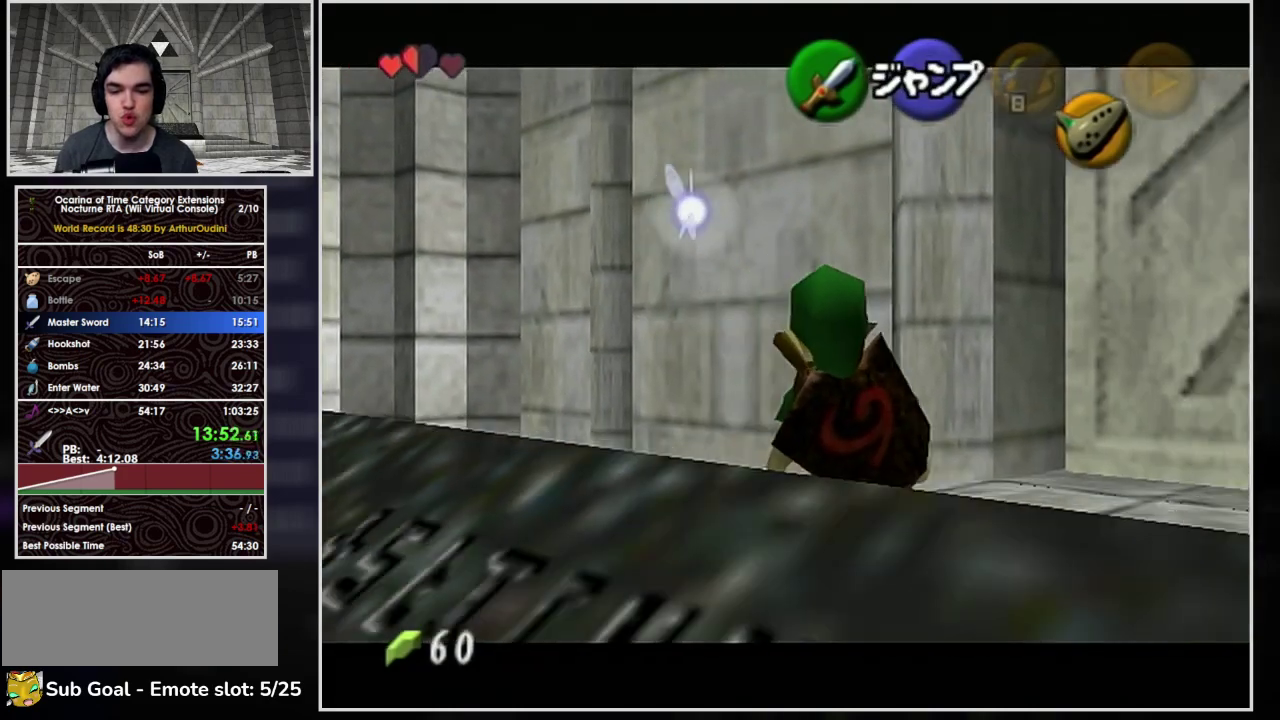
{"buttons": ["A", "L1"], "left_stick": "right", "events": [[100, "left_stick", "center"], [133, "A", "up"], [367, "left_stick", "right"], [400, "A", "down"]]}
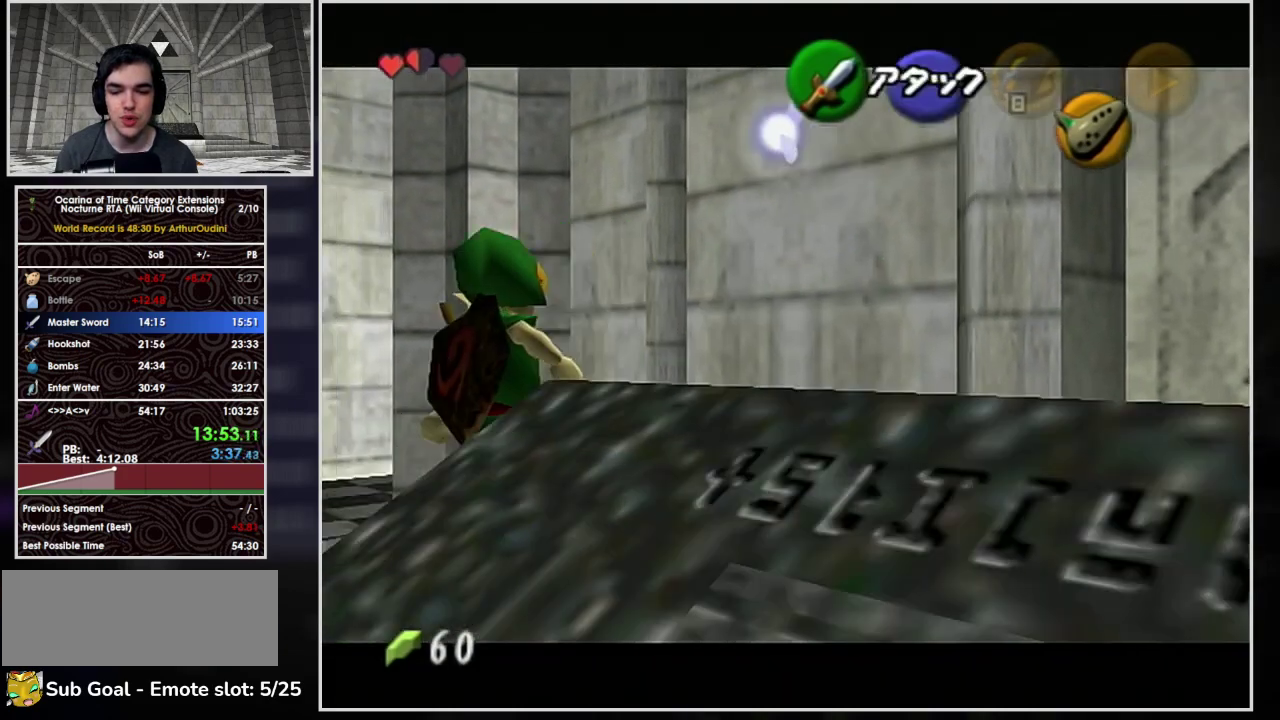
{"buttons": ["A", "L1"], "left_stick": "center", "events": [[167, "A", "up"], [167, "left_stick", "center"], [367, "A", "down"]]}
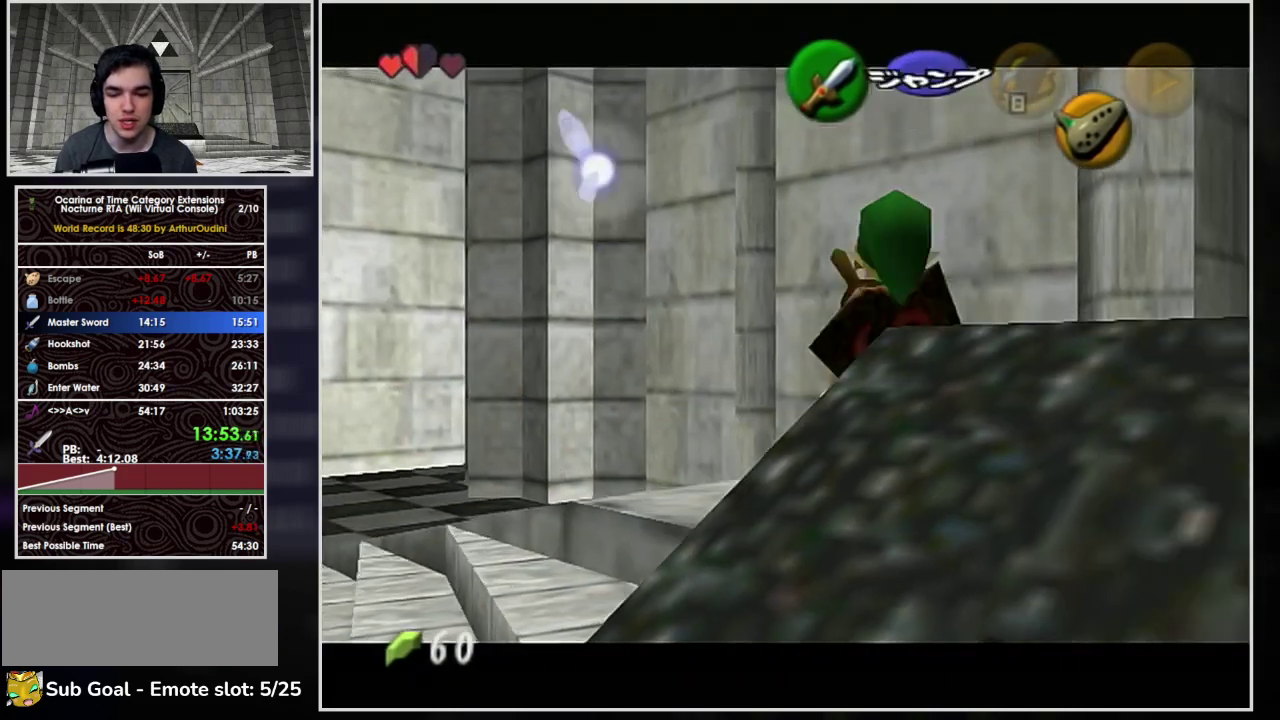
{"buttons": ["L1"], "left_stick": "center", "events": [[33, "A", "up"]]}
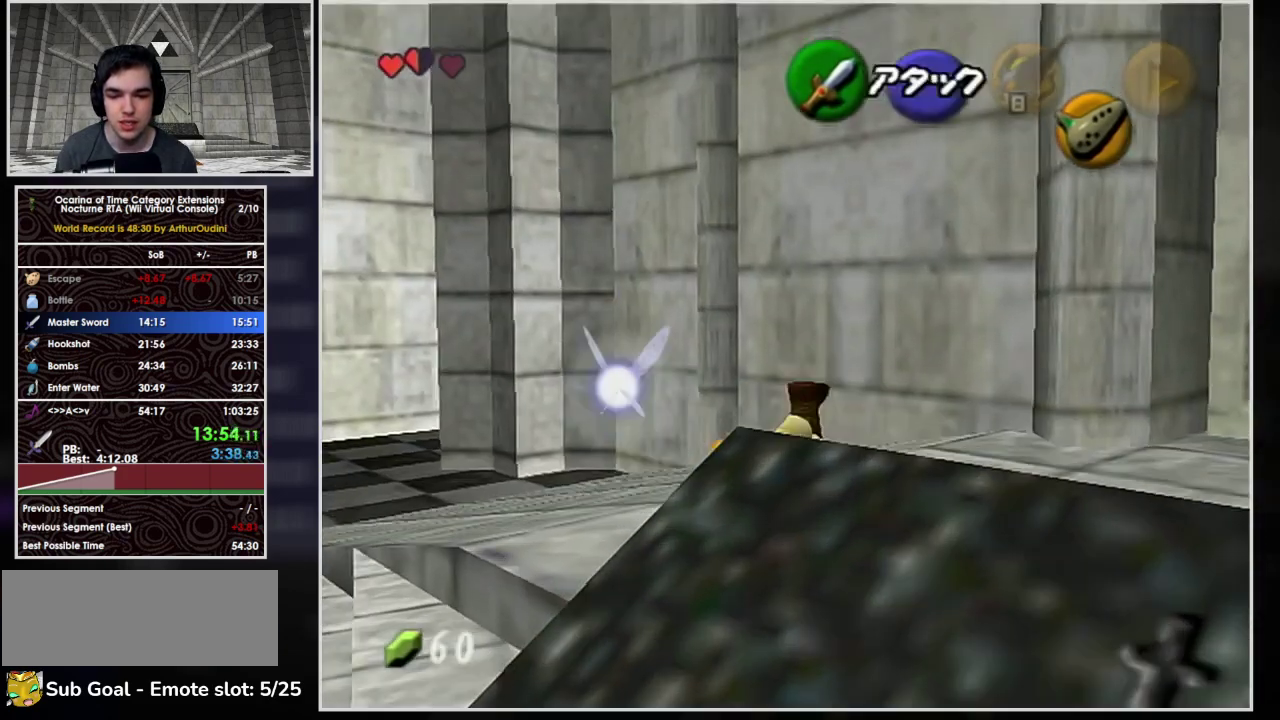
{"buttons": ["L1"], "left_stick": "down-right", "events": [[33, "left_stick", "up"], [133, "left_stick", "up-right"], [233, "left_stick", "down-right"]]}
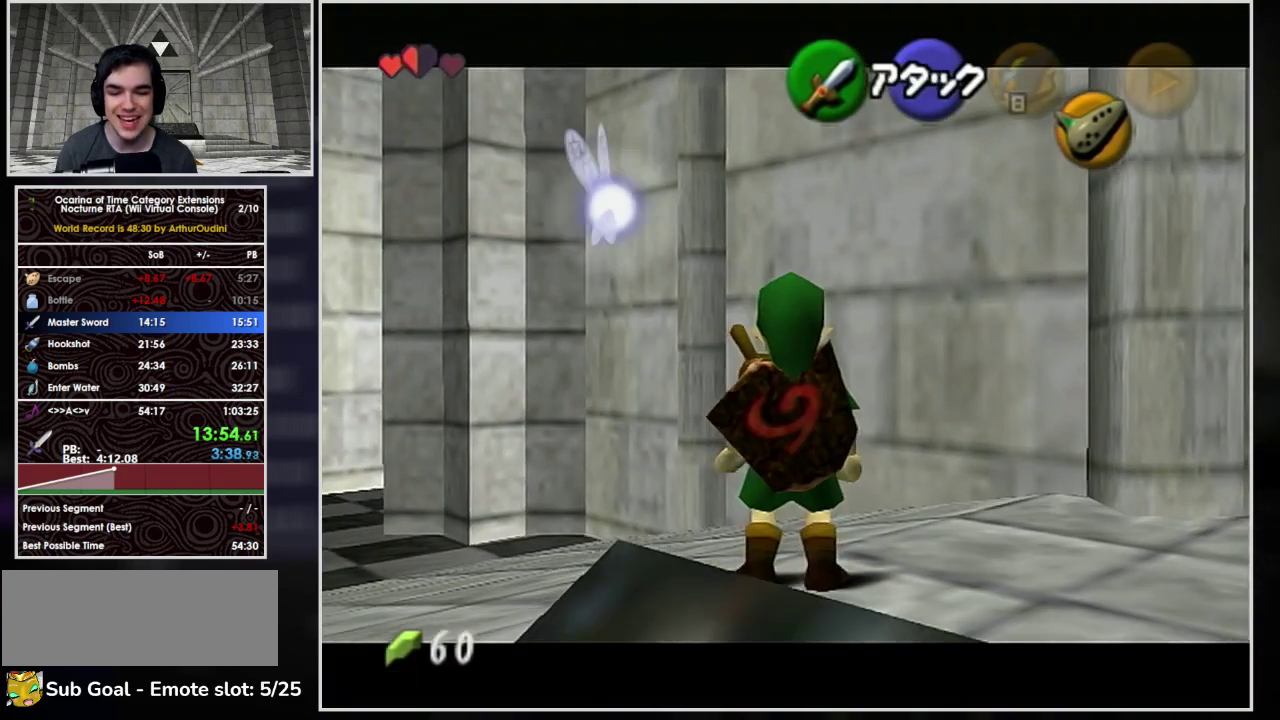
{"buttons": ["L1"], "left_stick": "right", "events": [[500, "left_stick", "right"]]}
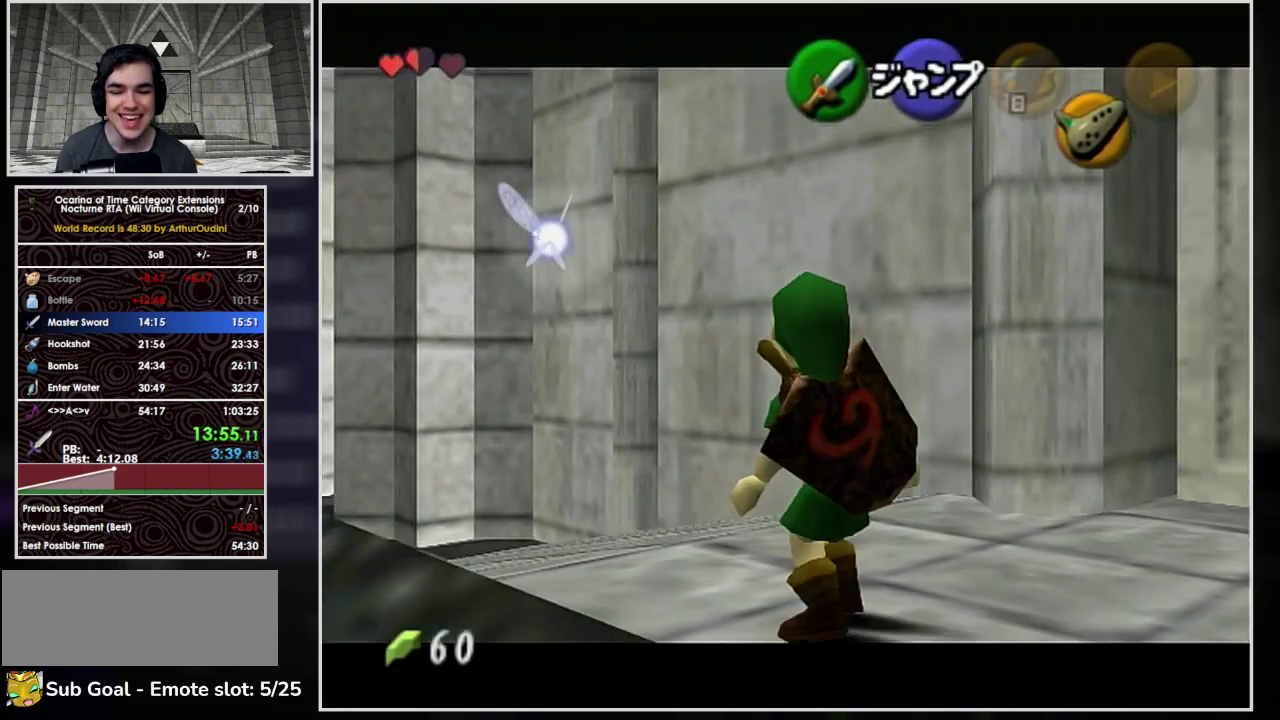
{"buttons": ["L1"], "left_stick": "center", "events": [[167, "left_stick", "up-right"], [367, "left_stick", "center"]]}
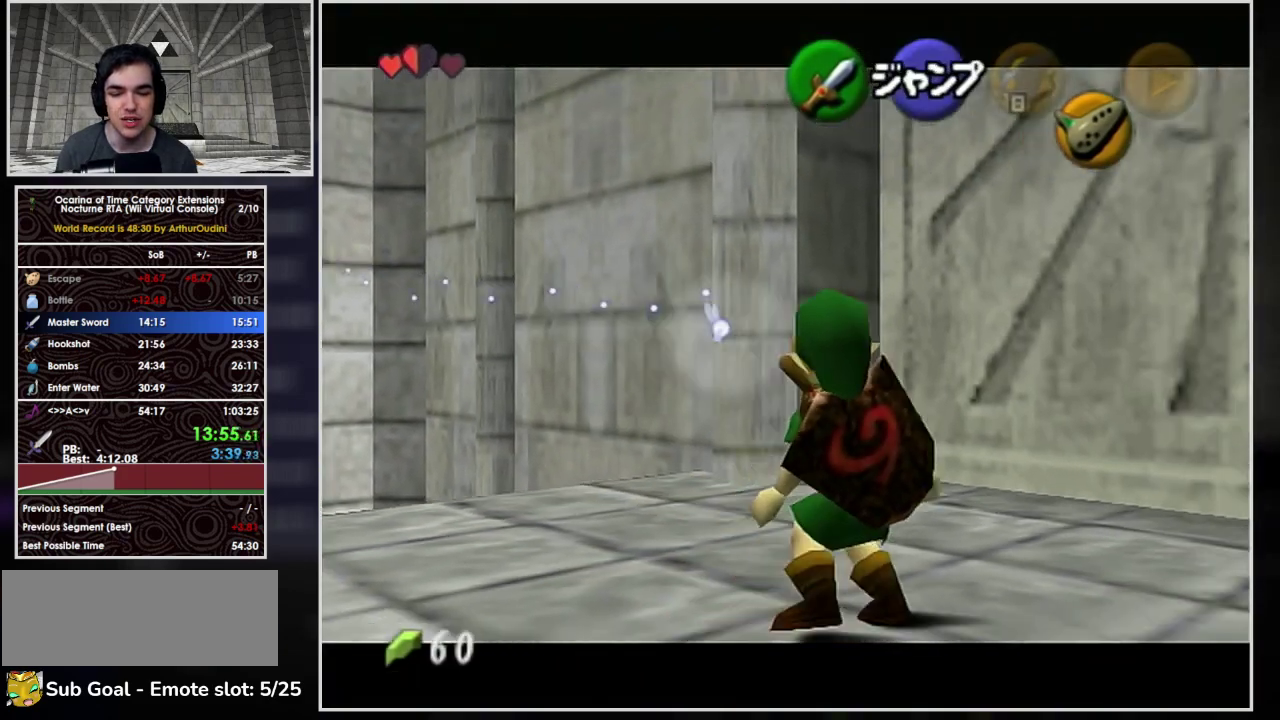
{"buttons": ["L1"], "left_stick": "center", "events": [[100, "left_stick", "left"], [167, "A", "down"], [300, "left_stick", "center"], [333, "A", "up"]]}
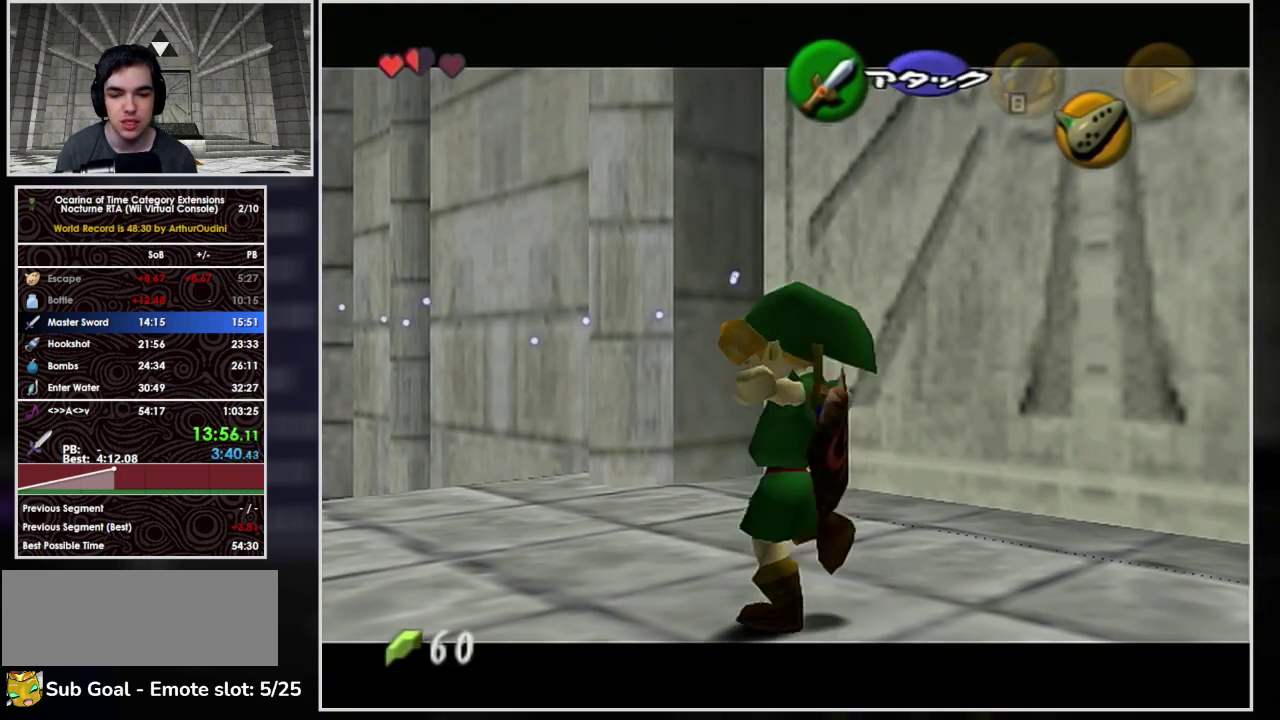
{"buttons": ["A", "L1"], "left_stick": "left", "events": [[467, "left_stick", "left"], [500, "A", "down"]]}
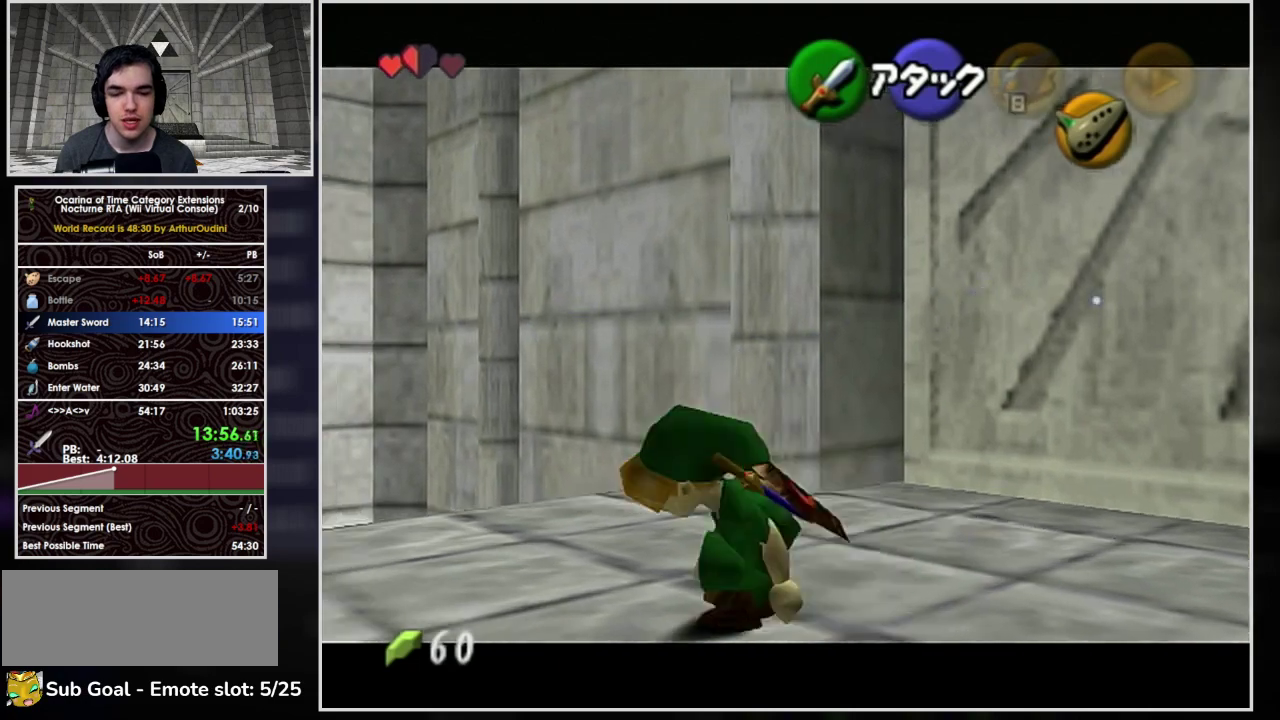
{"buttons": ["A", "L1"], "left_stick": "right", "events": [[167, "left_stick", "center"], [200, "A", "up"], [367, "left_stick", "right"], [433, "A", "down"]]}
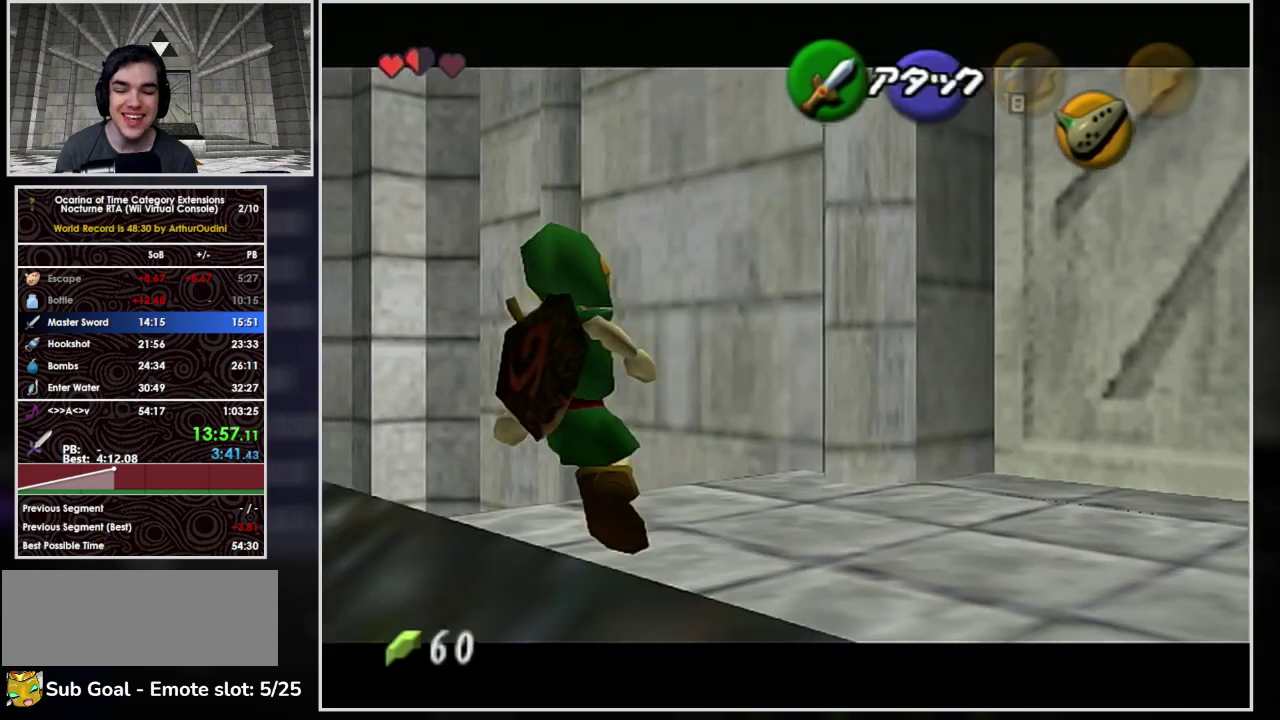
{"buttons": ["A", "L1"], "left_stick": "center", "events": [[167, "A", "up"], [200, "left_stick", "center"], [367, "A", "down"]]}
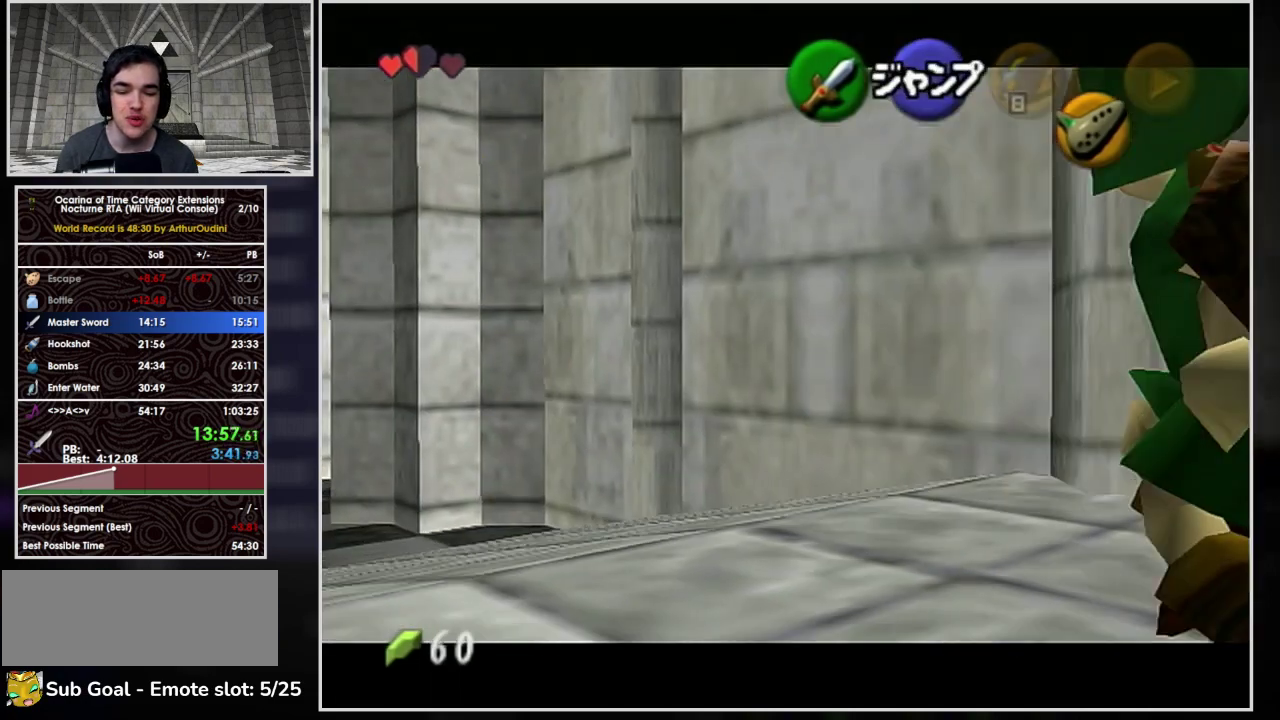
{"buttons": ["L1"], "left_stick": "center", "events": [[67, "A", "up"]]}
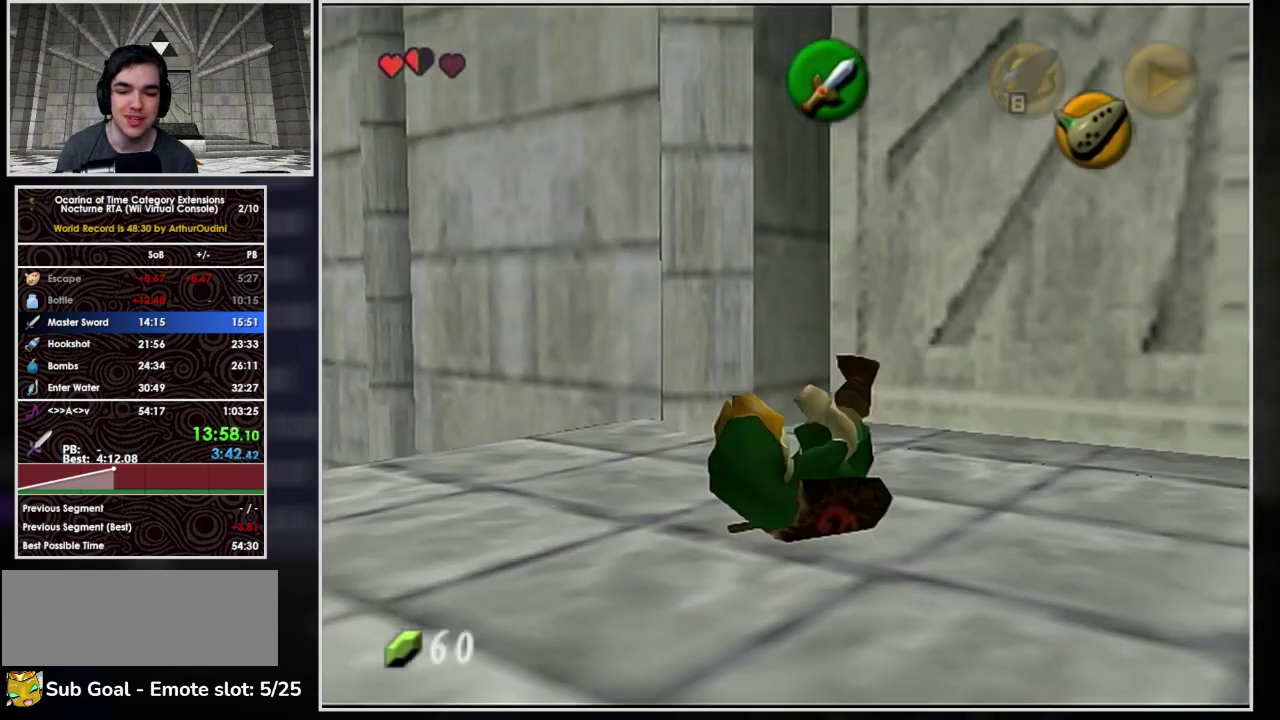
{"buttons": ["L1"], "left_stick": "center", "events": [[233, "left_stick", "down"], [300, "A", "down"], [300, "left_stick", "center"], [500, "A", "up"]]}
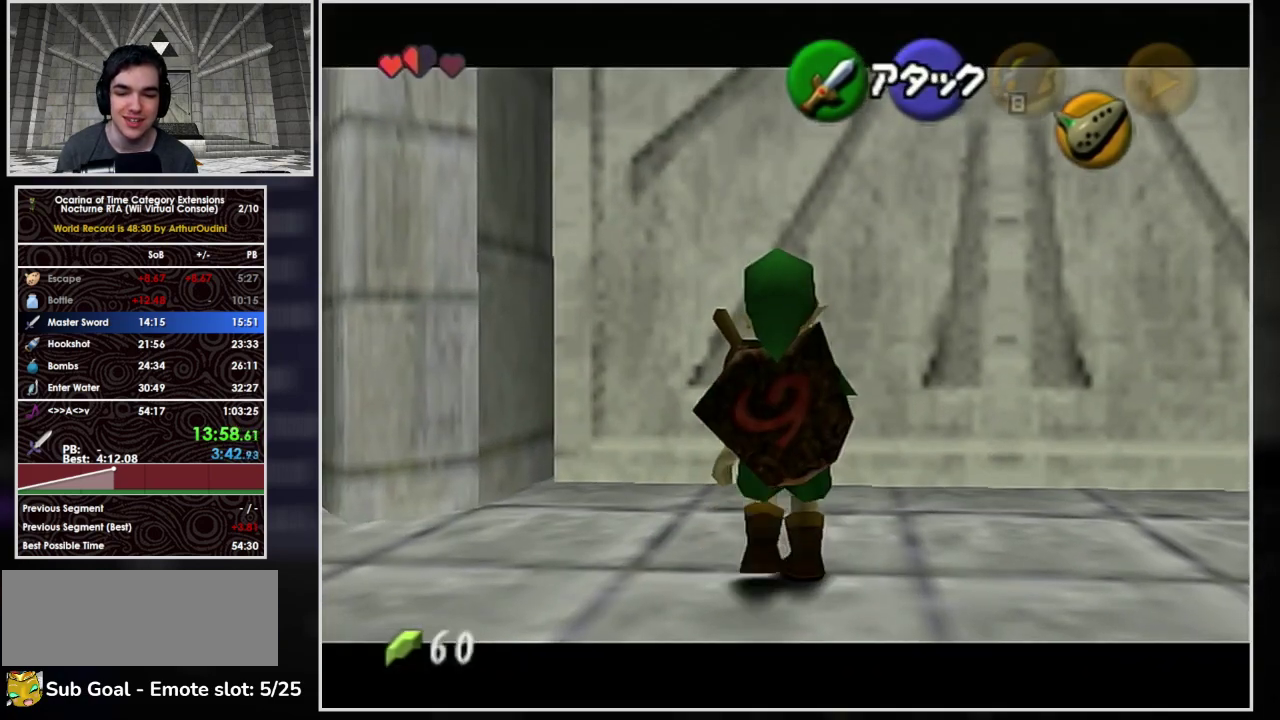
{"buttons": ["L1"], "left_stick": "center", "events": []}
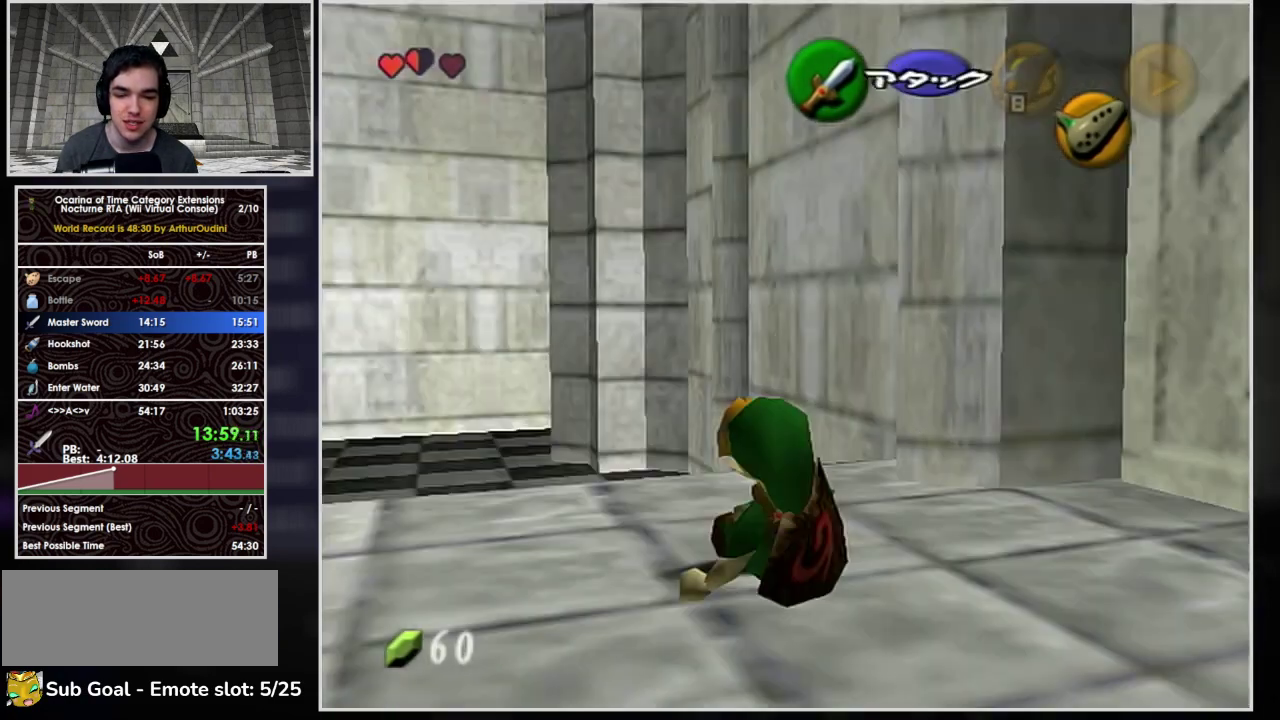
{"buttons": ["A", "L1"], "left_stick": "left", "events": [[100, "left_stick", "down"], [267, "left_stick", "center"], [400, "left_stick", "left"], [433, "A", "down"]]}